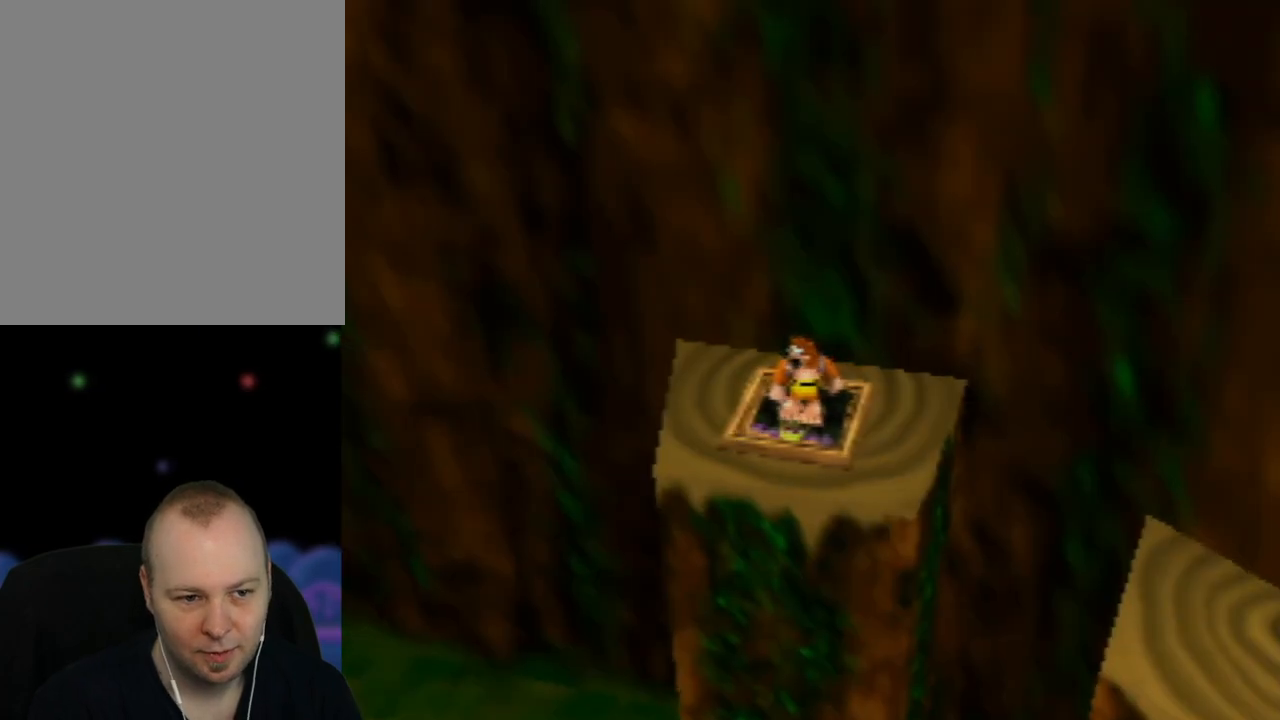
Gameplay with a controller (Nintendo layout); each line is a JSON object with the inputs held at the frame after it. "events" lists button and stick changes between this image and that frame as [ms after this image, input, new state], when the widget could be followed in between. Not read: L1 L3 R1 R3.
{"buttons": ["A"], "left_stick": "down-right", "events": [[217, "left_stick", "right"], [367, "left_stick", "down-right"], [450, "A", "down"]]}
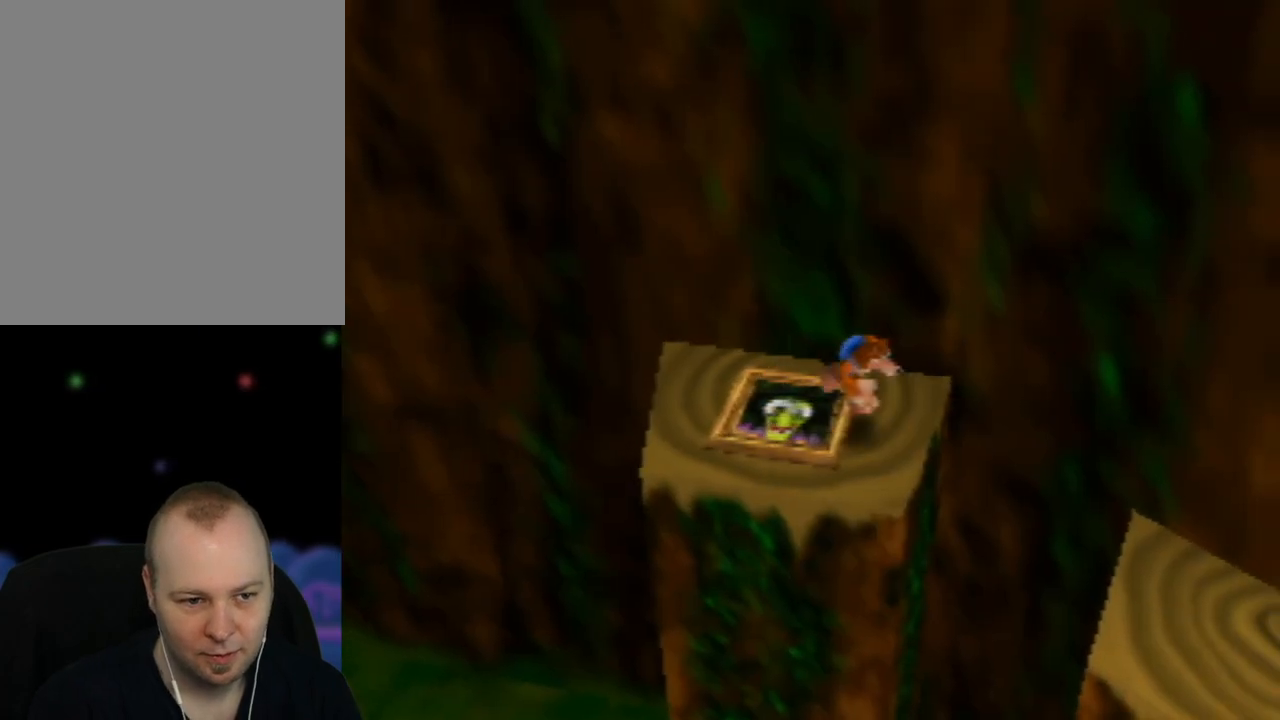
{"buttons": [], "left_stick": "down-right", "events": [[250, "A", "up"], [383, "A", "down"], [500, "A", "up"]]}
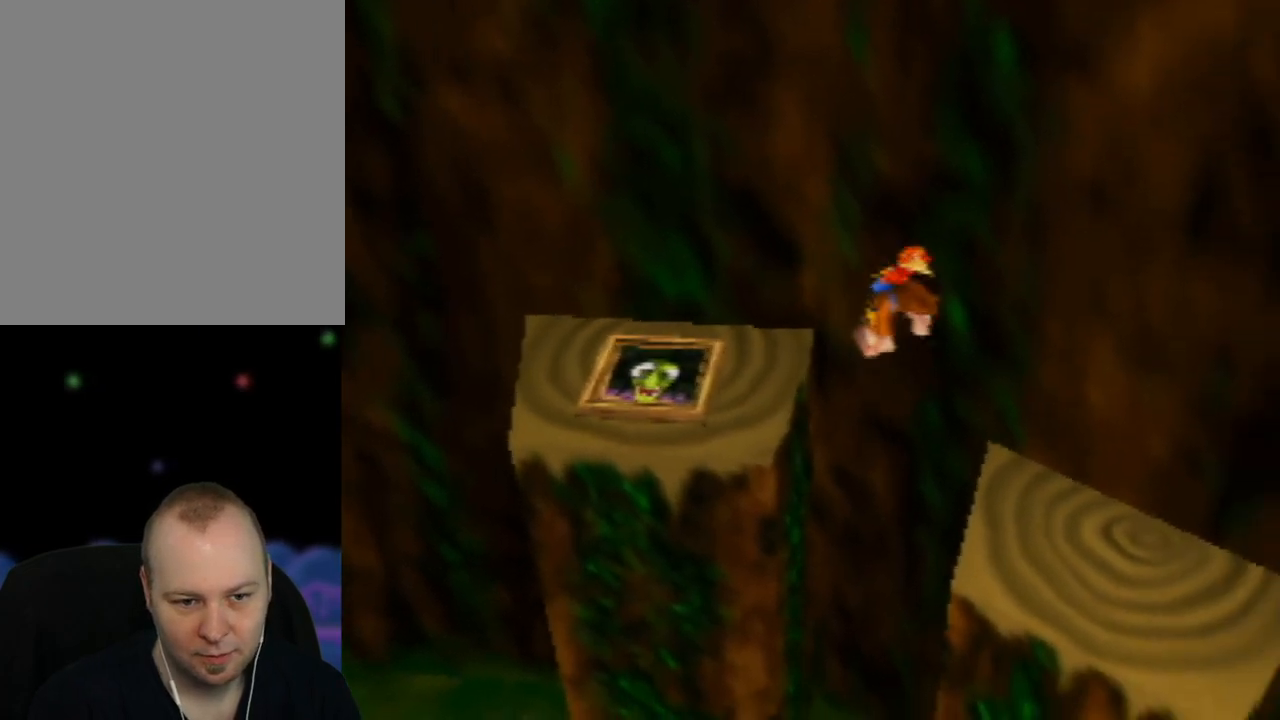
{"buttons": [], "left_stick": "center", "events": [[150, "left_stick", "center"], [283, "C_LEFT", "down"], [417, "C_LEFT", "up"]]}
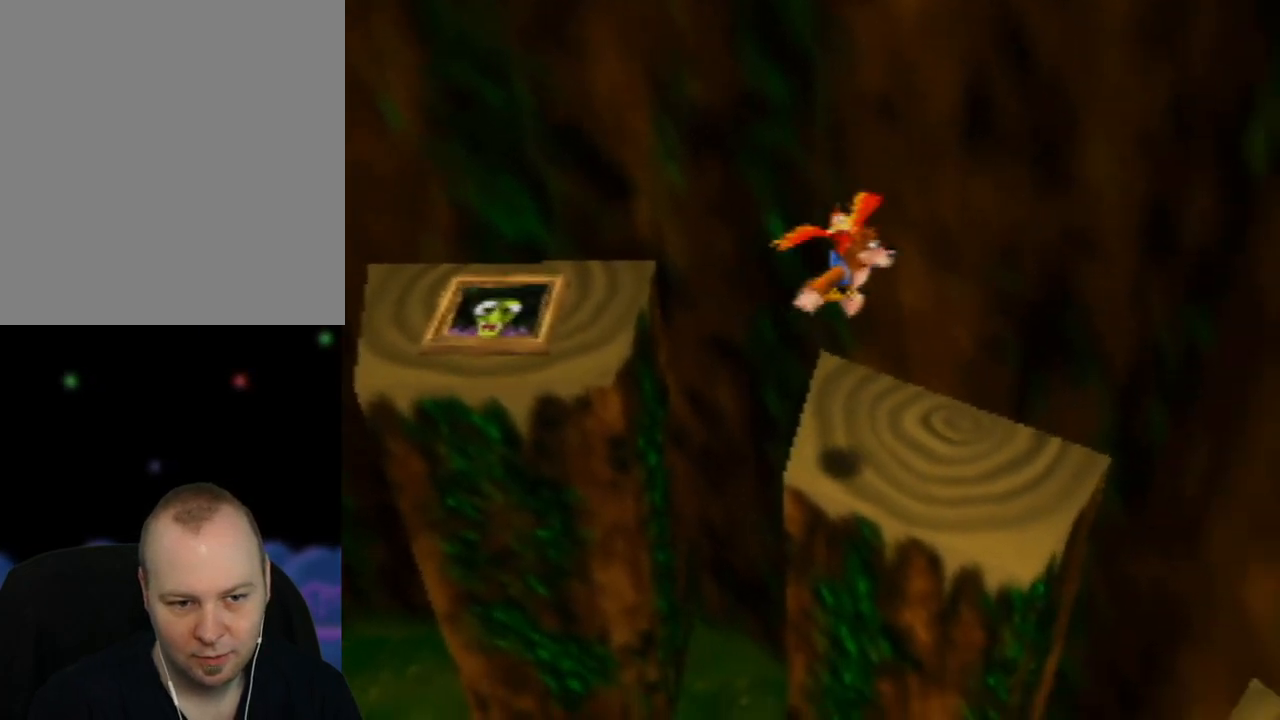
{"buttons": [], "left_stick": "center", "events": [[50, "C_LEFT", "down"], [150, "C_LEFT", "up"], [283, "C_RIGHT", "down"], [417, "C_RIGHT", "up"]]}
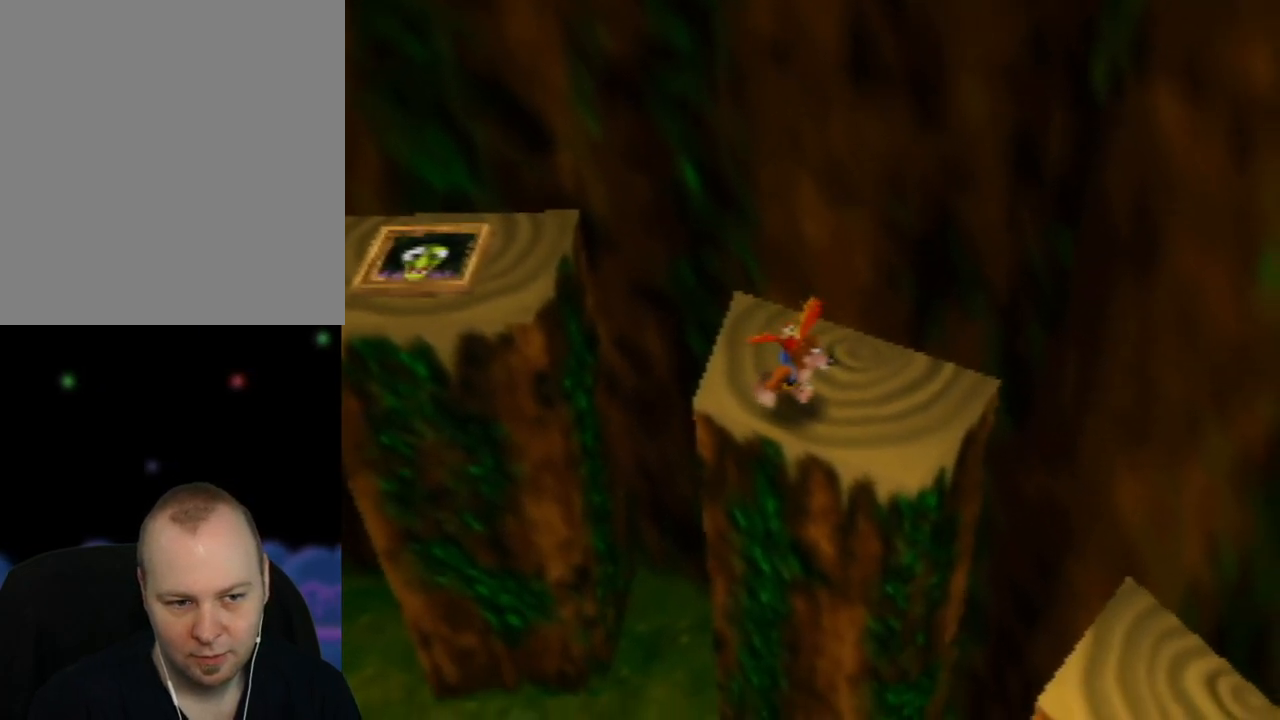
{"buttons": [], "left_stick": "down-left", "events": [[67, "C_RIGHT", "down"], [200, "C_RIGHT", "up"], [400, "left_stick", "down-left"]]}
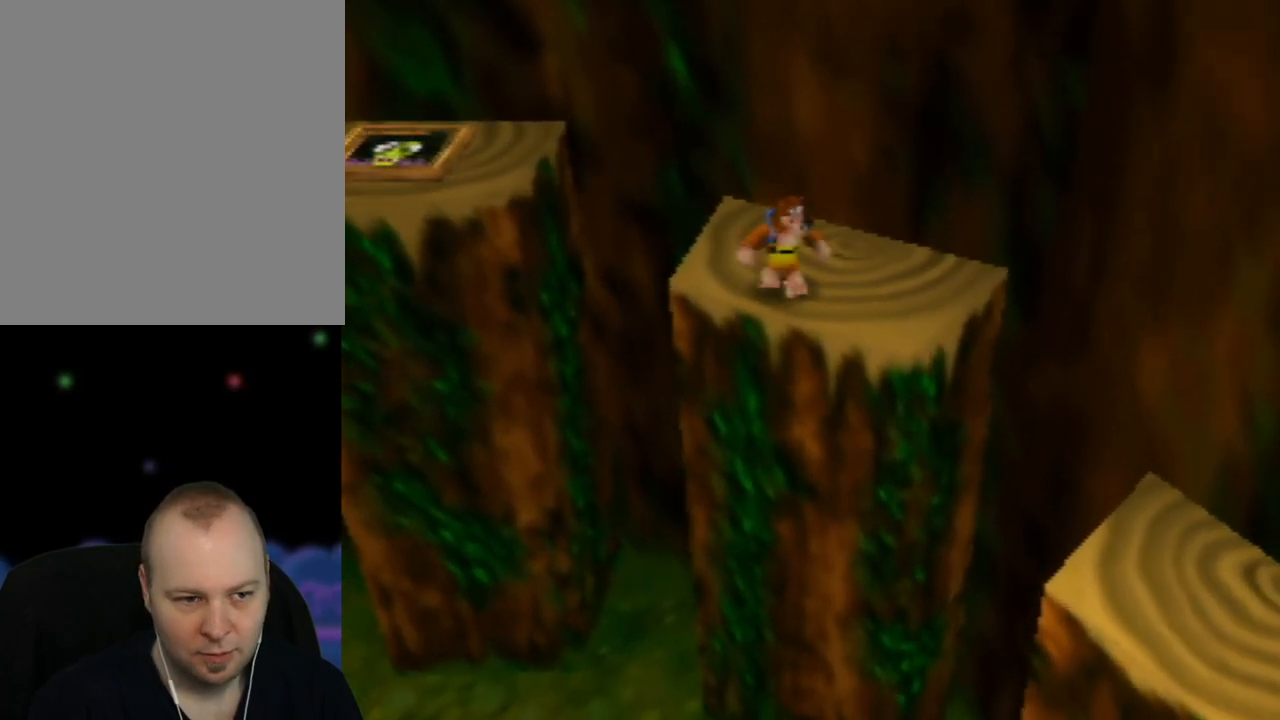
{"buttons": ["A"], "left_stick": "down-left", "events": [[50, "A", "down"]]}
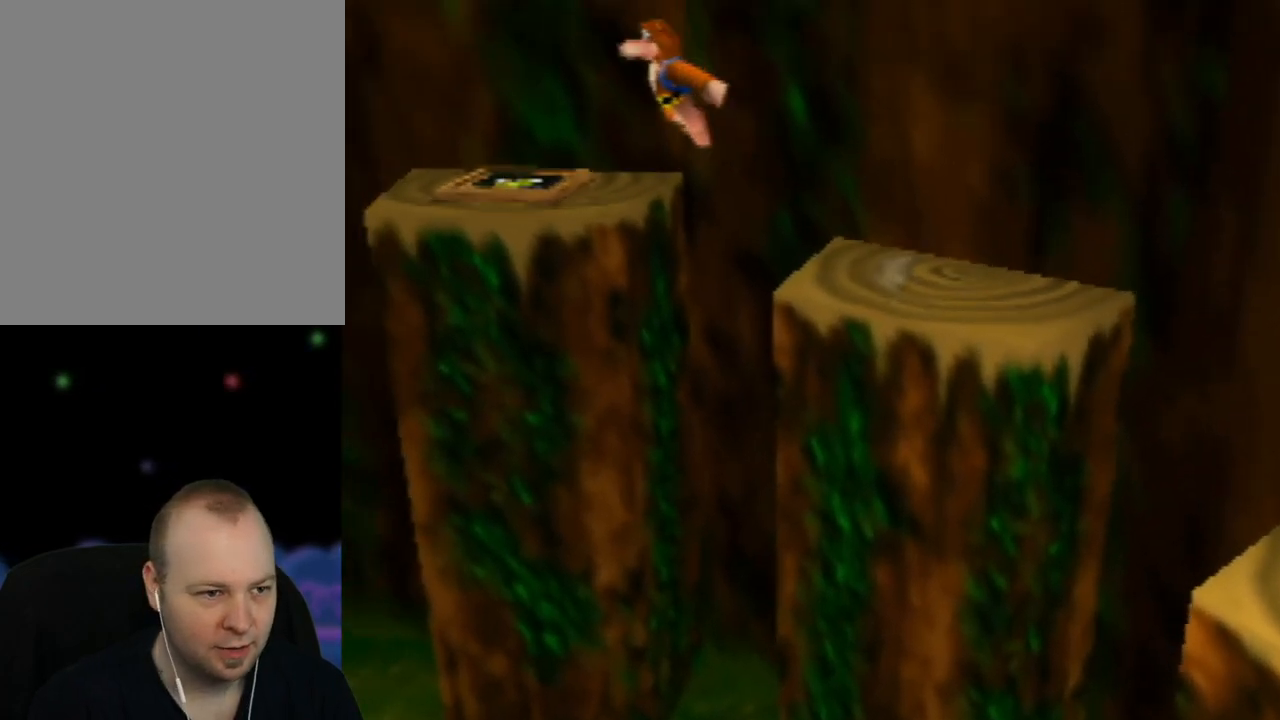
{"buttons": [], "left_stick": "down-left", "events": [[117, "A", "up"]]}
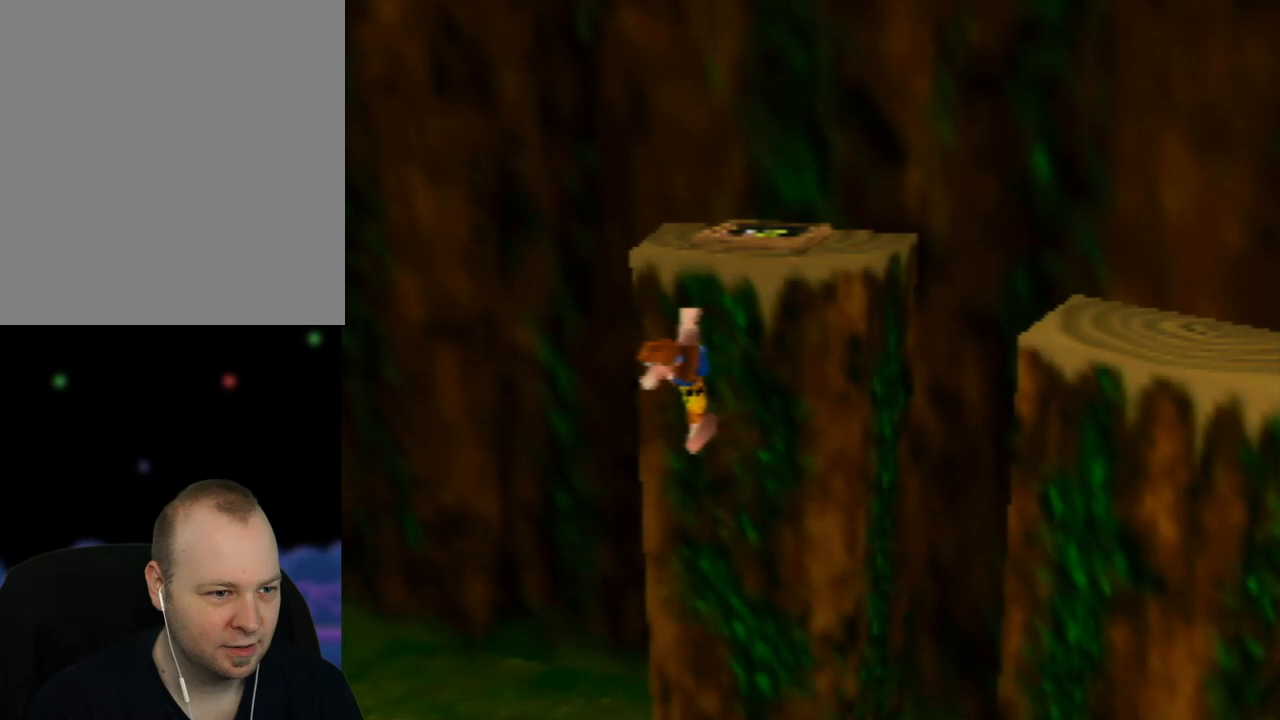
{"buttons": ["A", "B"], "left_stick": "down-left", "events": [[150, "A", "down"], [483, "B", "down"]]}
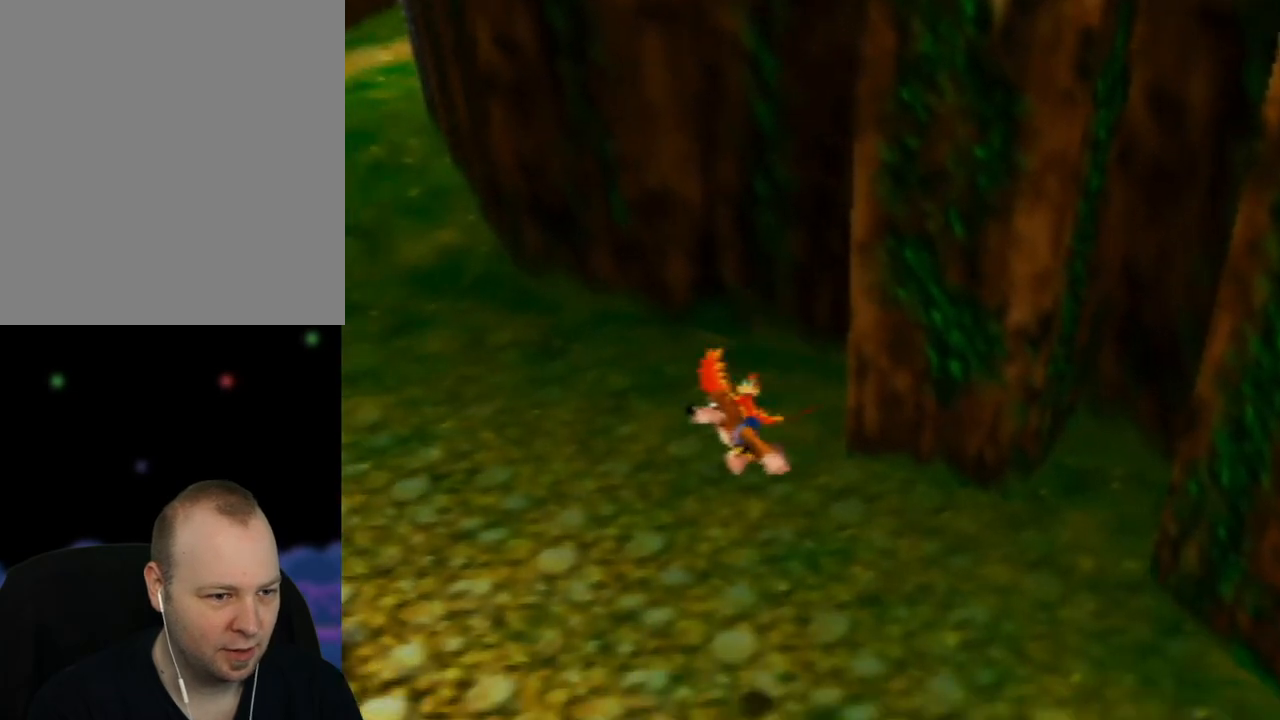
{"buttons": [], "left_stick": "left", "events": [[133, "left_stick", "left"], [217, "B", "up"], [233, "A", "up"]]}
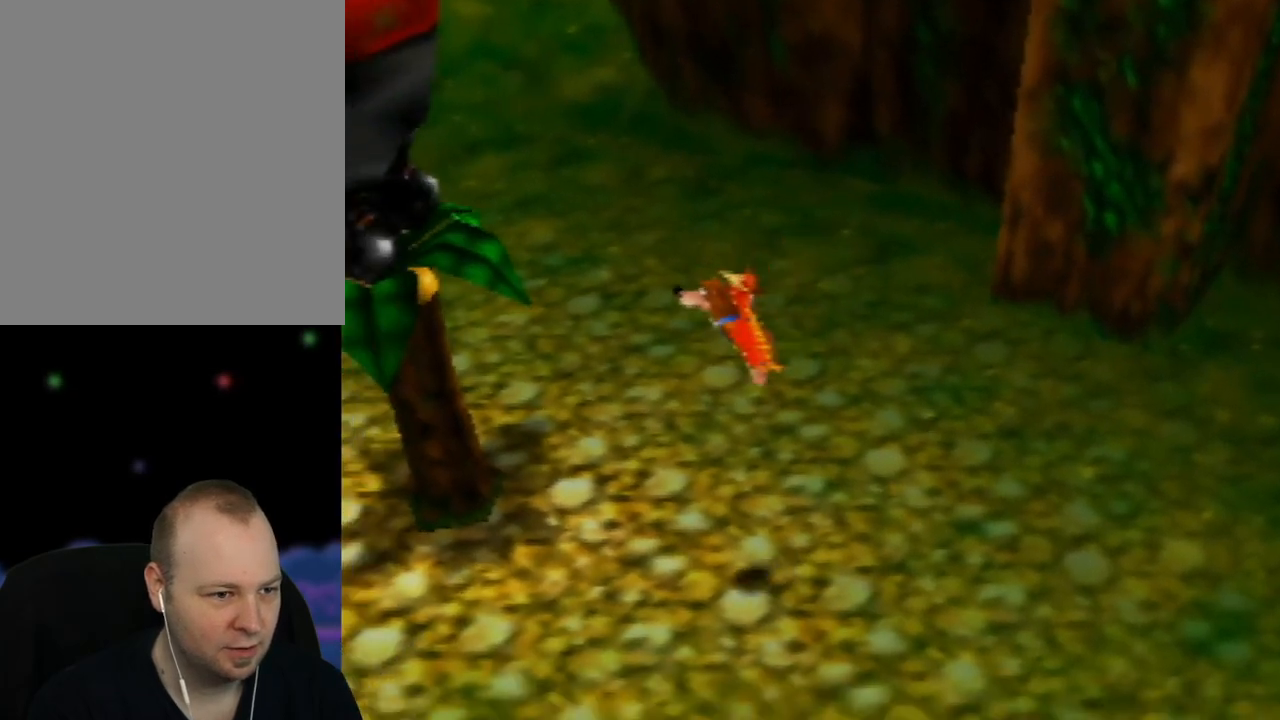
{"buttons": [], "left_stick": "down-left", "events": [[250, "left_stick", "down-left"]]}
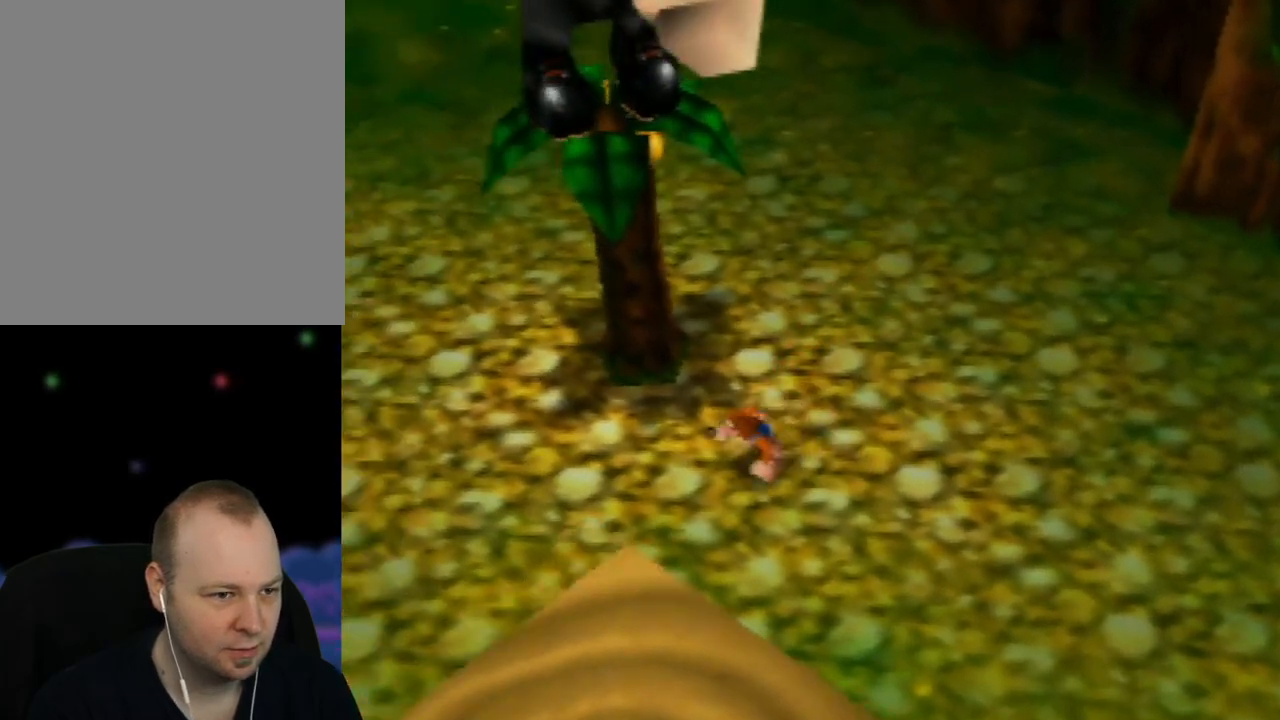
{"buttons": [], "left_stick": "up-left", "events": [[17, "left_stick", "left"], [67, "C_RIGHT", "down"], [233, "C_RIGHT", "up"], [233, "left_stick", "up-left"]]}
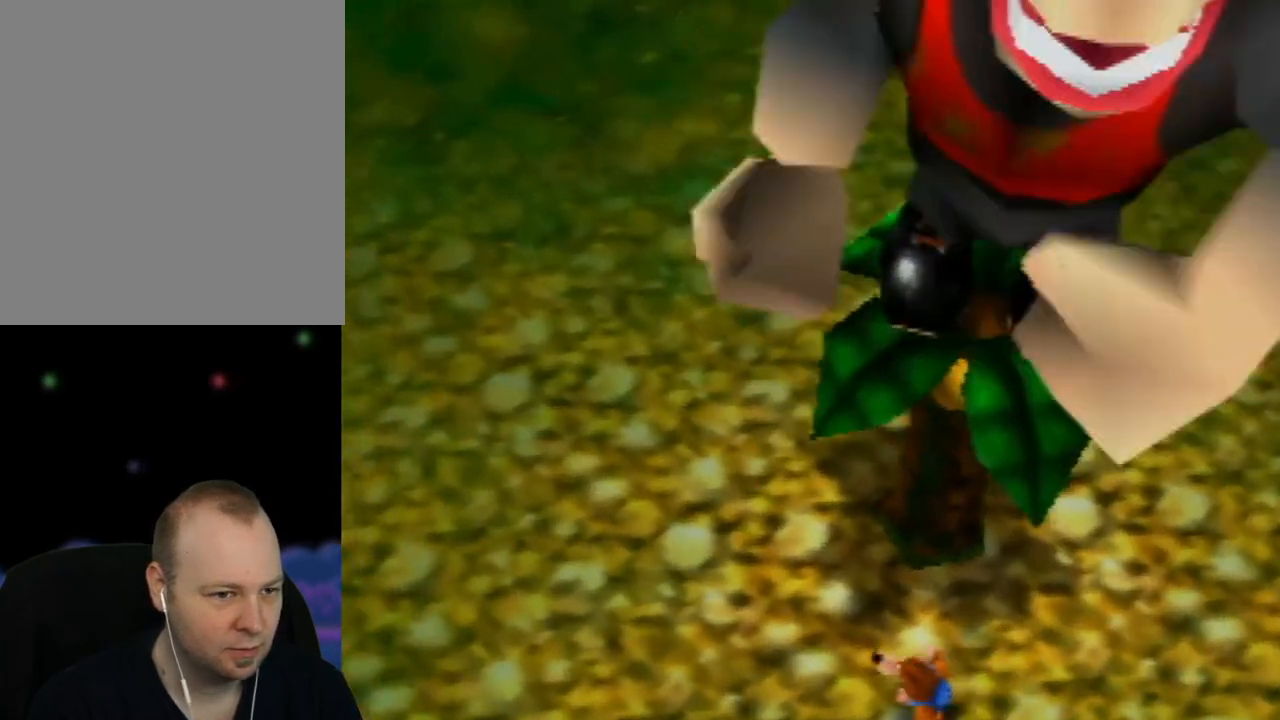
{"buttons": [], "left_stick": "down-right", "events": [[200, "left_stick", "down-left"], [250, "left_stick", "down-right"]]}
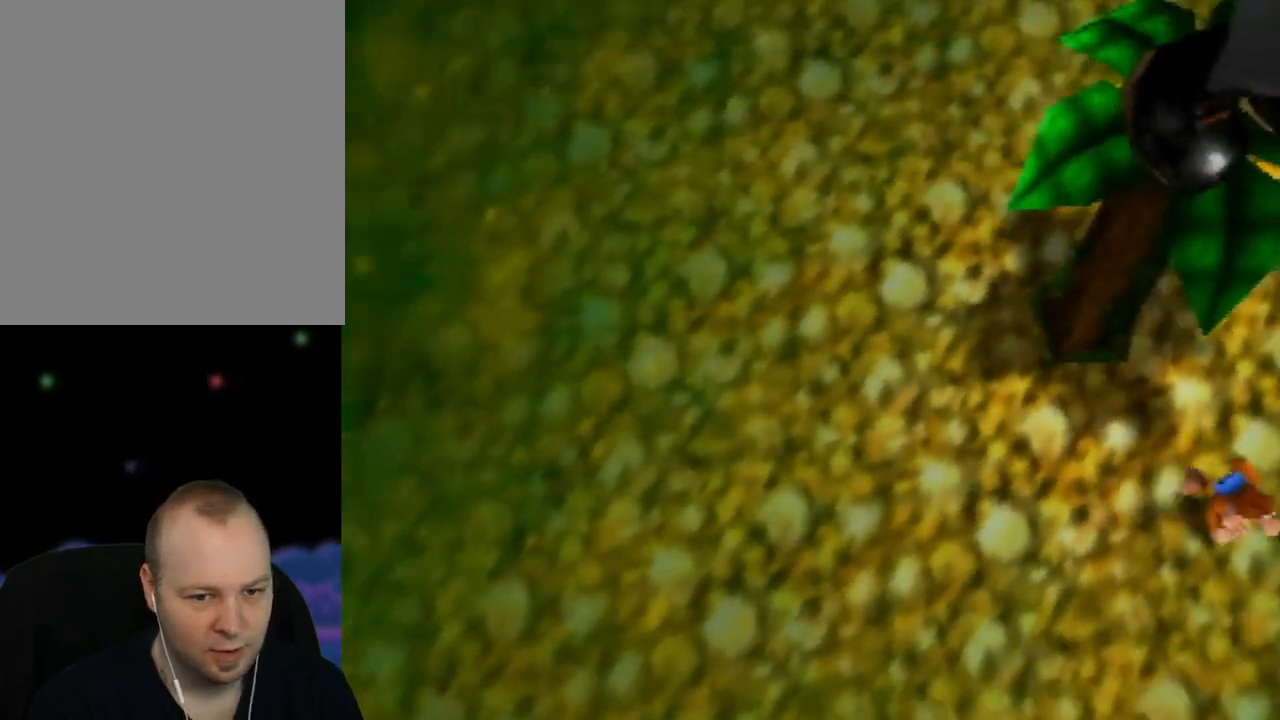
{"buttons": [], "left_stick": "right", "events": [[50, "C_LEFT", "down"], [67, "left_stick", "right"], [217, "C_LEFT", "up"], [350, "C_LEFT", "down"], [467, "C_LEFT", "up"]]}
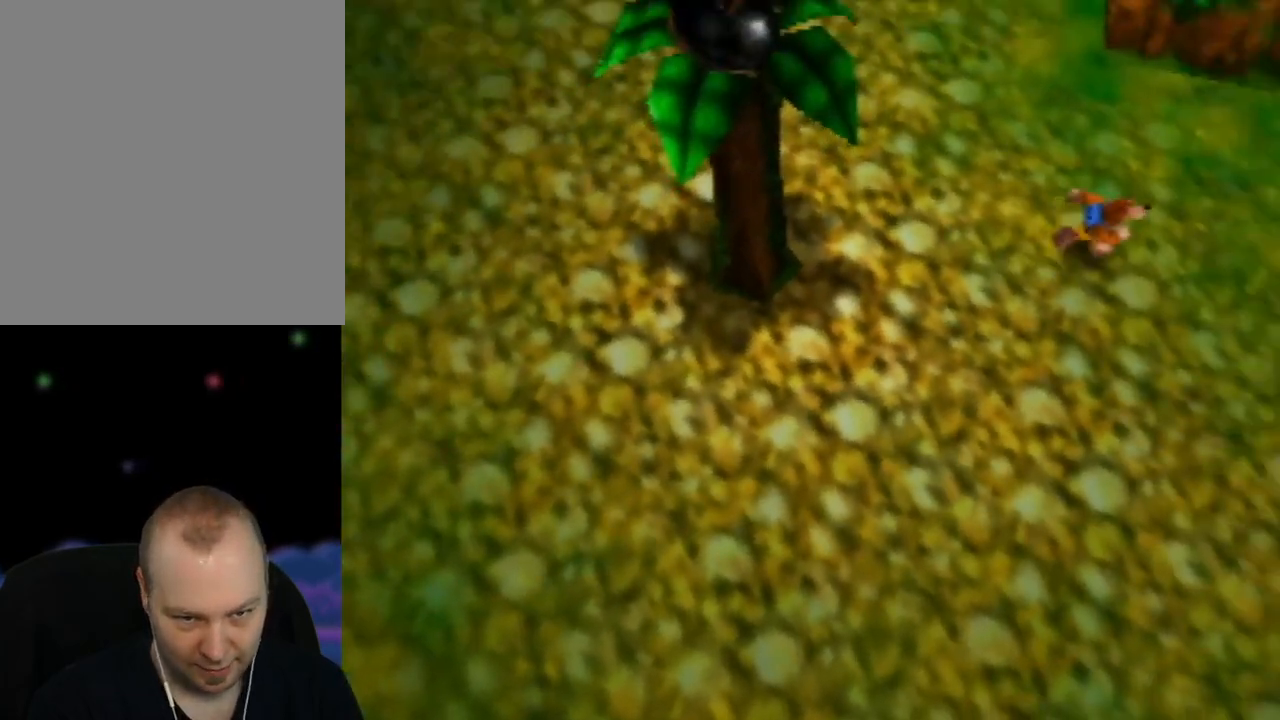
{"buttons": [], "left_stick": "right", "events": [[17, "left_stick", "down-right"], [117, "C_LEFT", "down"], [233, "C_LEFT", "up"], [250, "left_stick", "right"]]}
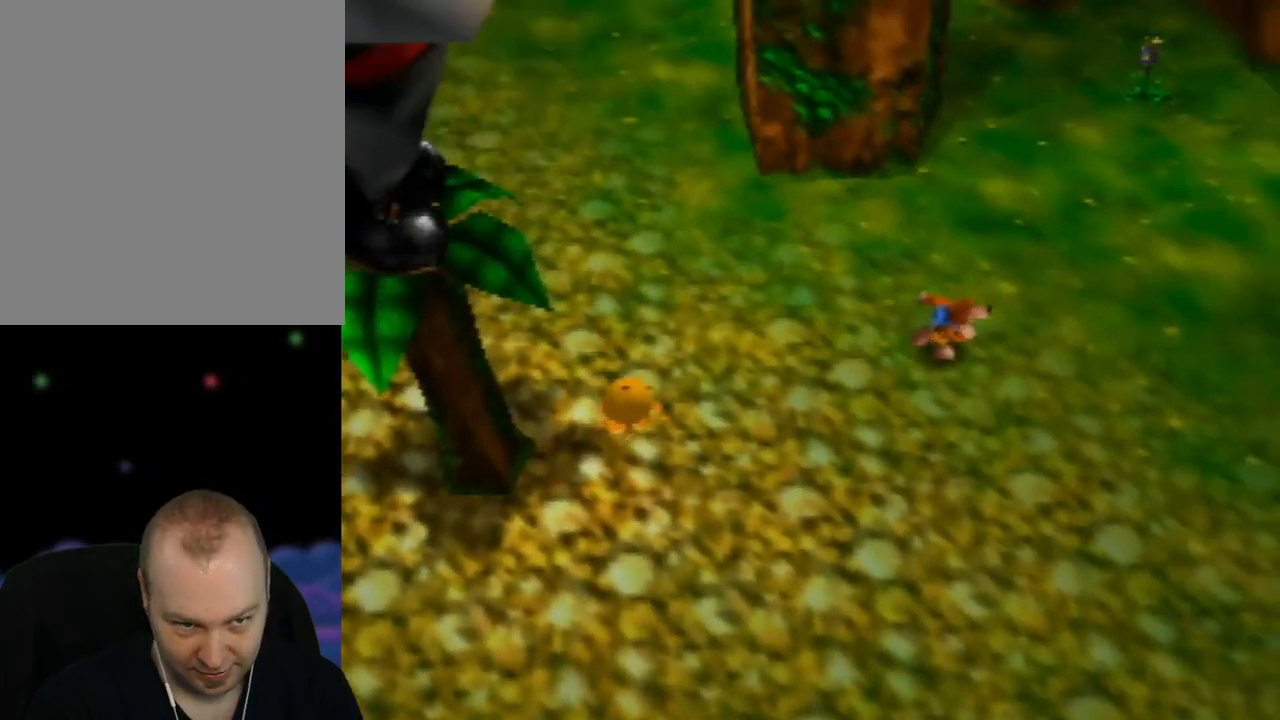
{"buttons": ["Z"], "left_stick": "right", "events": [[67, "Z", "down"], [133, "C_LEFT", "down"], [300, "C_LEFT", "up"]]}
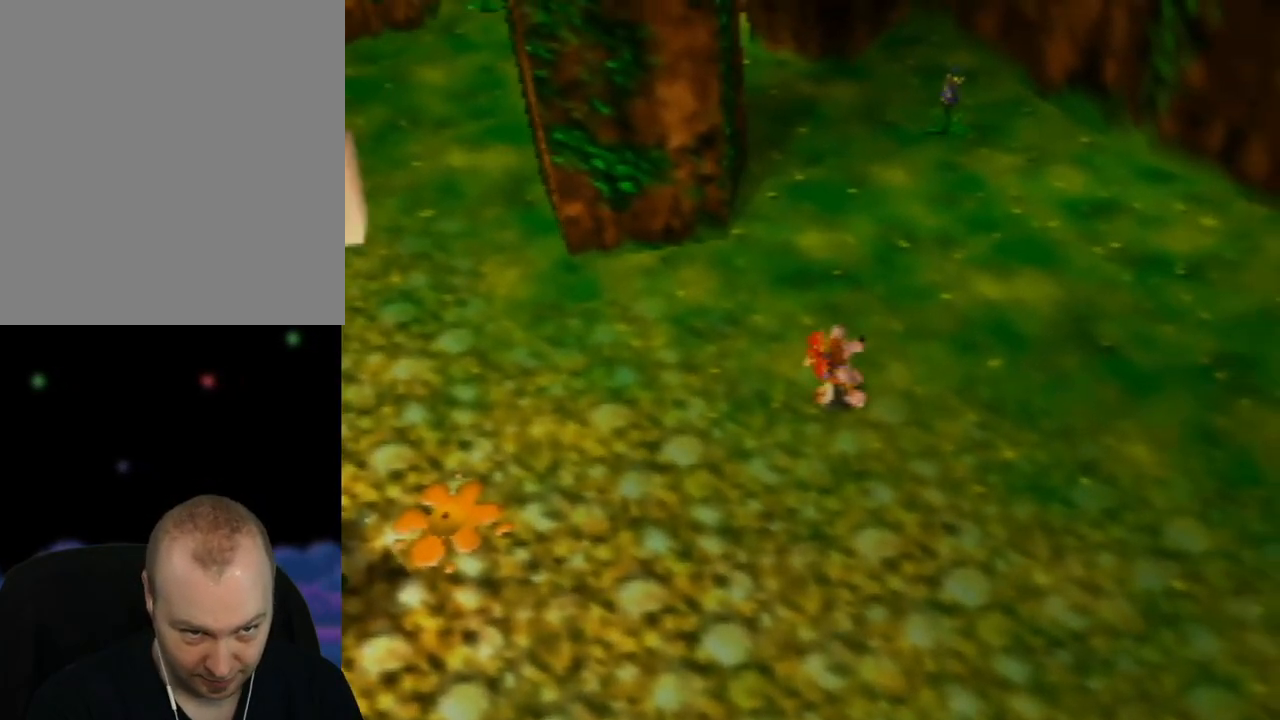
{"buttons": ["Z", "C_LEFT"], "left_stick": "right", "events": [[200, "left_stick", "down-right"], [383, "C_LEFT", "down"], [483, "left_stick", "right"]]}
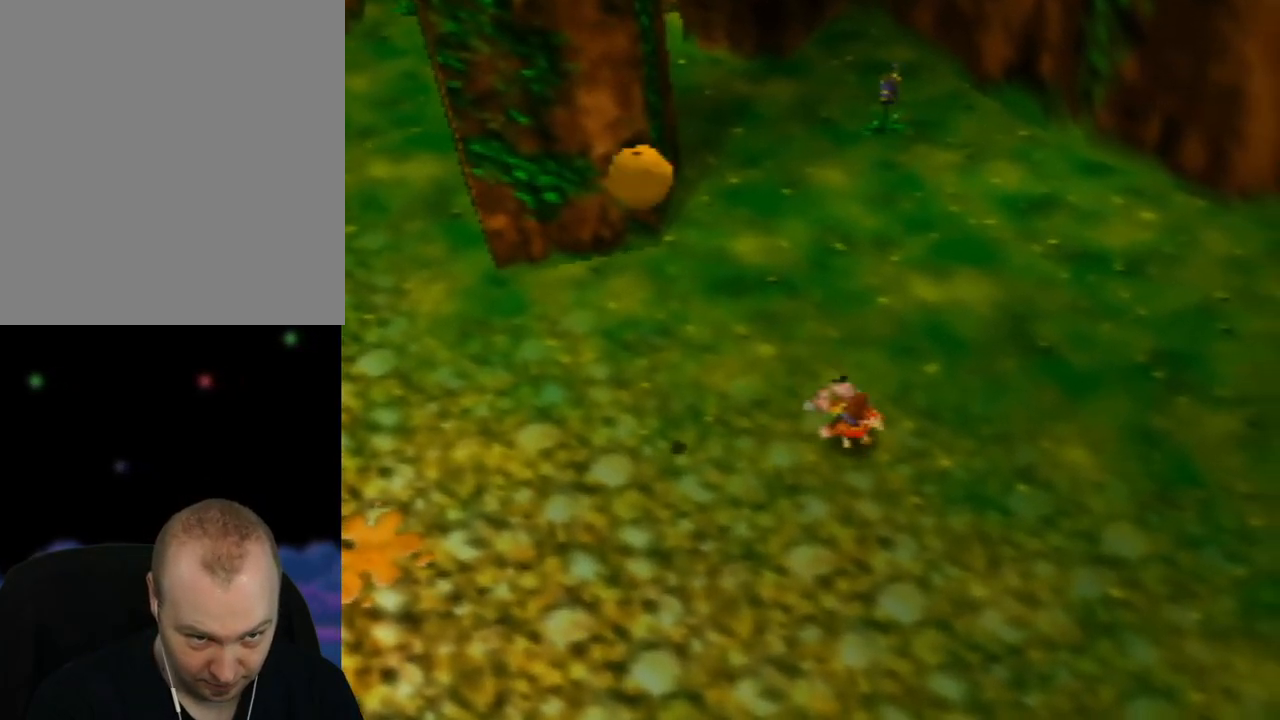
{"buttons": ["Z"], "left_stick": "up-right", "events": [[17, "C_LEFT", "up"], [150, "C_LEFT", "down"], [233, "left_stick", "up-right"], [267, "C_LEFT", "up"], [350, "C_LEFT", "down"], [467, "C_LEFT", "up"]]}
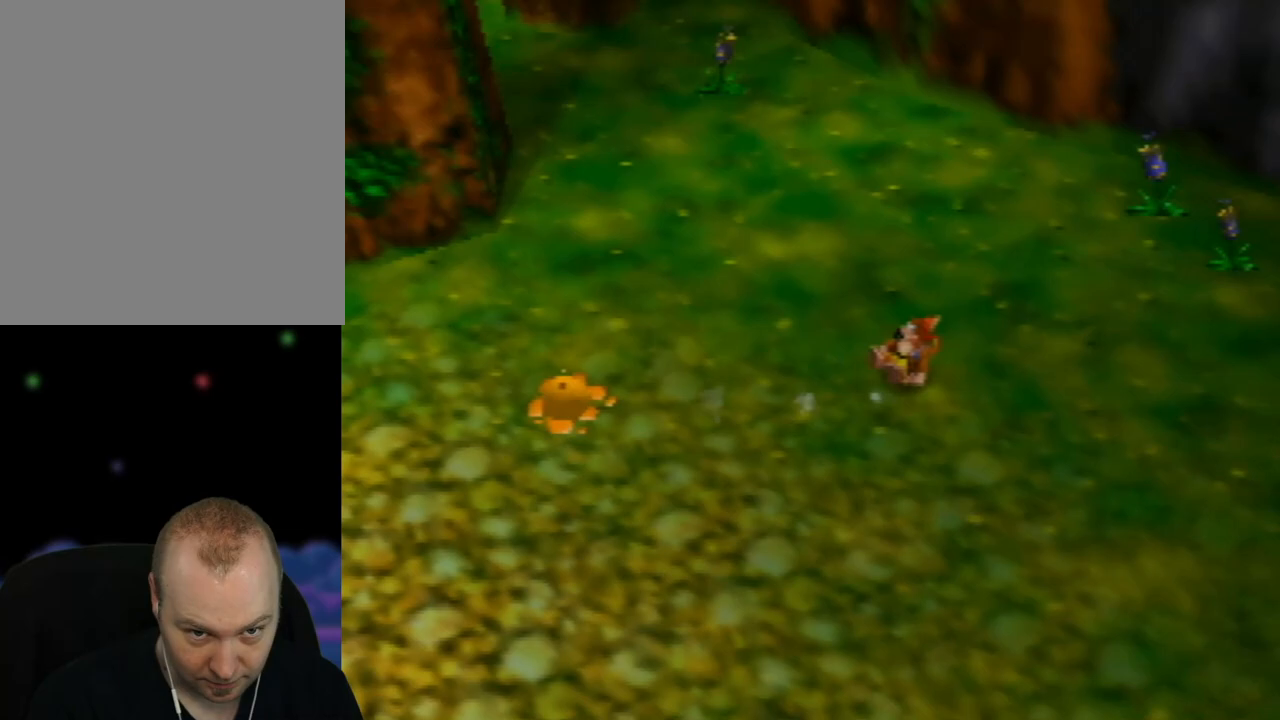
{"buttons": ["Z"], "left_stick": "right", "events": [[33, "left_stick", "right"], [67, "C_LEFT", "down"], [200, "C_LEFT", "up"], [300, "C_LEFT", "down"], [450, "C_LEFT", "up"]]}
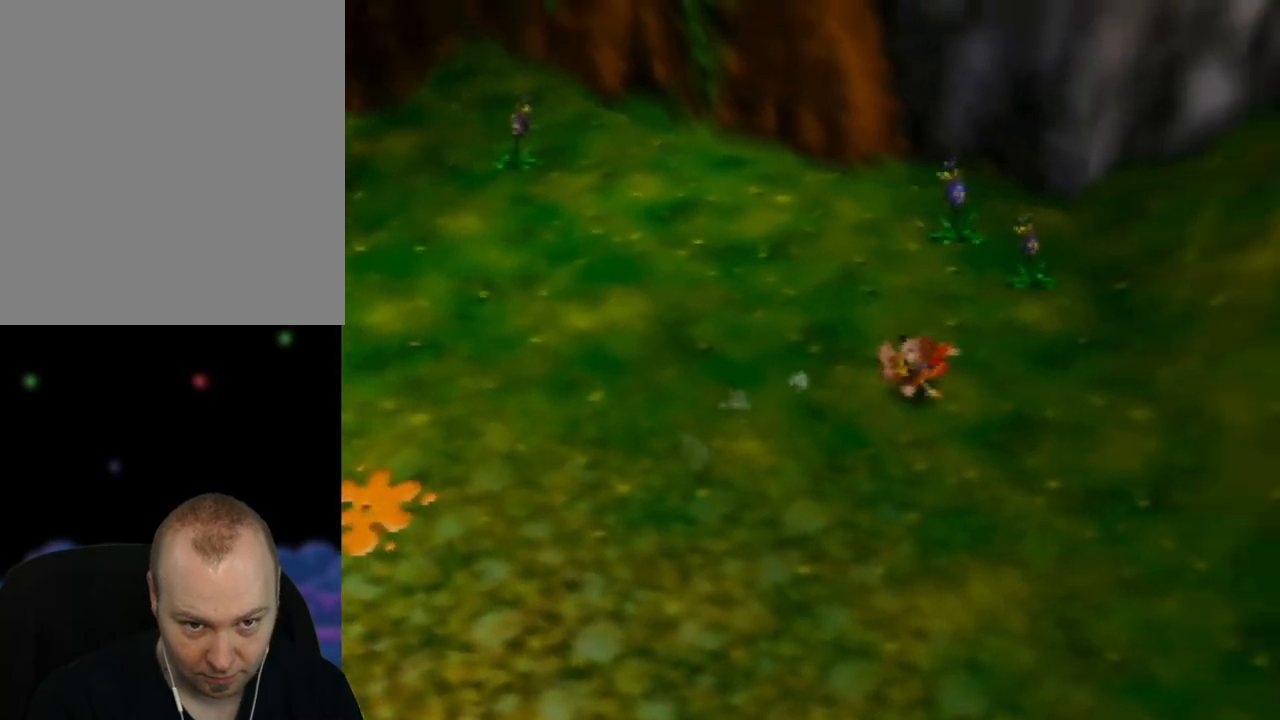
{"buttons": ["Z"], "left_stick": "right", "events": [[17, "left_stick", "up-right"], [67, "C_LEFT", "down"], [217, "C_LEFT", "up"], [217, "left_stick", "right"], [300, "C_LEFT", "down"], [433, "C_LEFT", "up"]]}
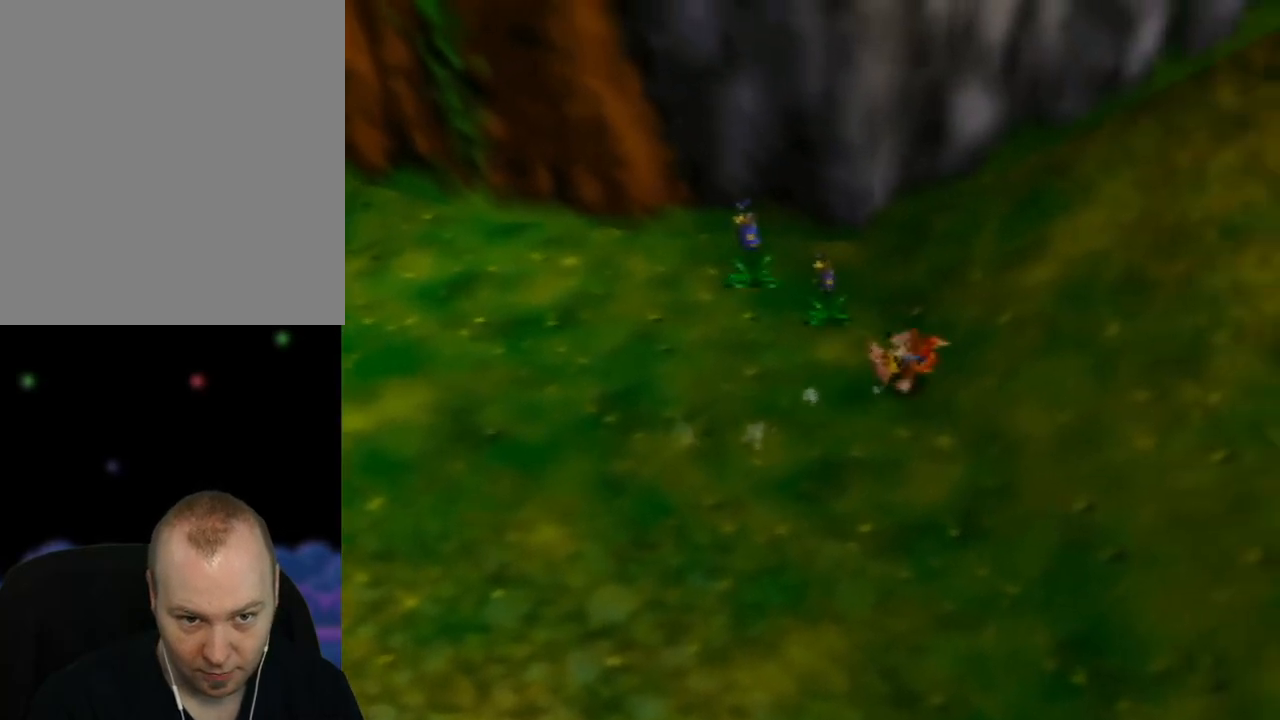
{"buttons": ["Z"], "left_stick": "up-right", "events": [[33, "C_LEFT", "down"], [167, "C_LEFT", "up"], [250, "C_LEFT", "down"], [300, "left_stick", "up-right"], [450, "C_LEFT", "up"]]}
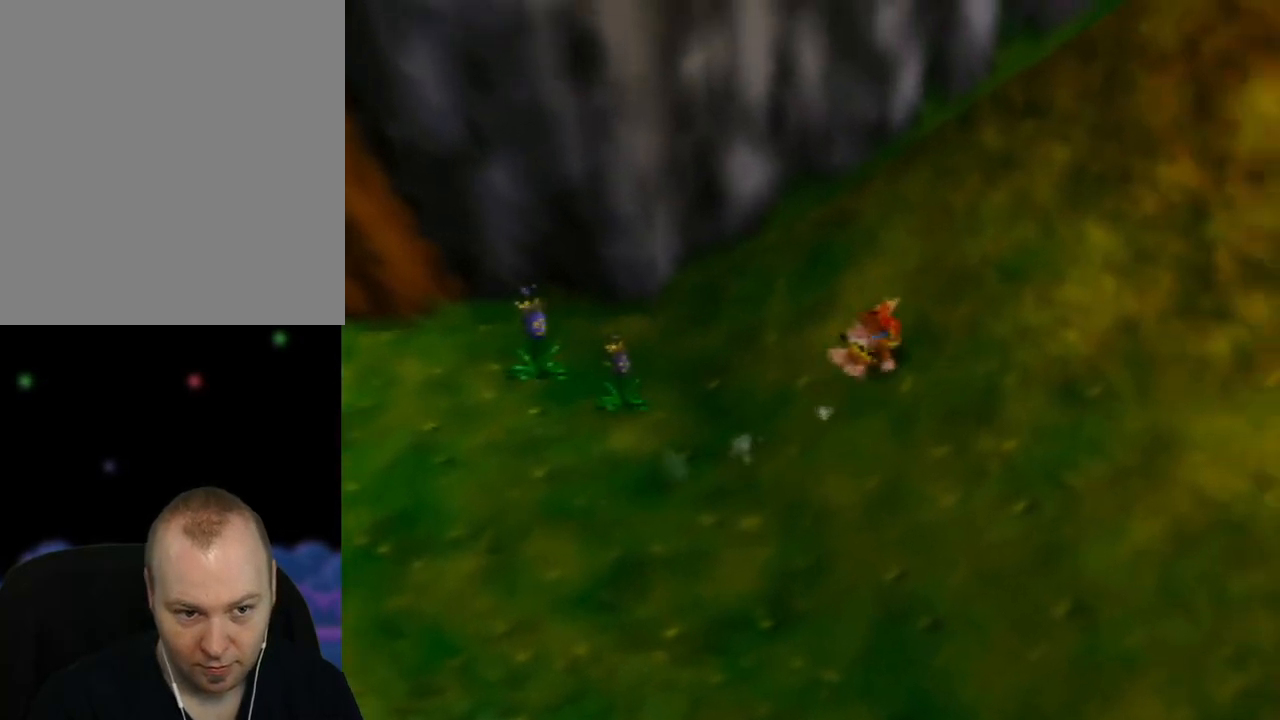
{"buttons": ["Z"], "left_stick": "up-right", "events": [[17, "C_LEFT", "down"], [17, "left_stick", "right"], [183, "C_LEFT", "up"], [400, "left_stick", "up-right"]]}
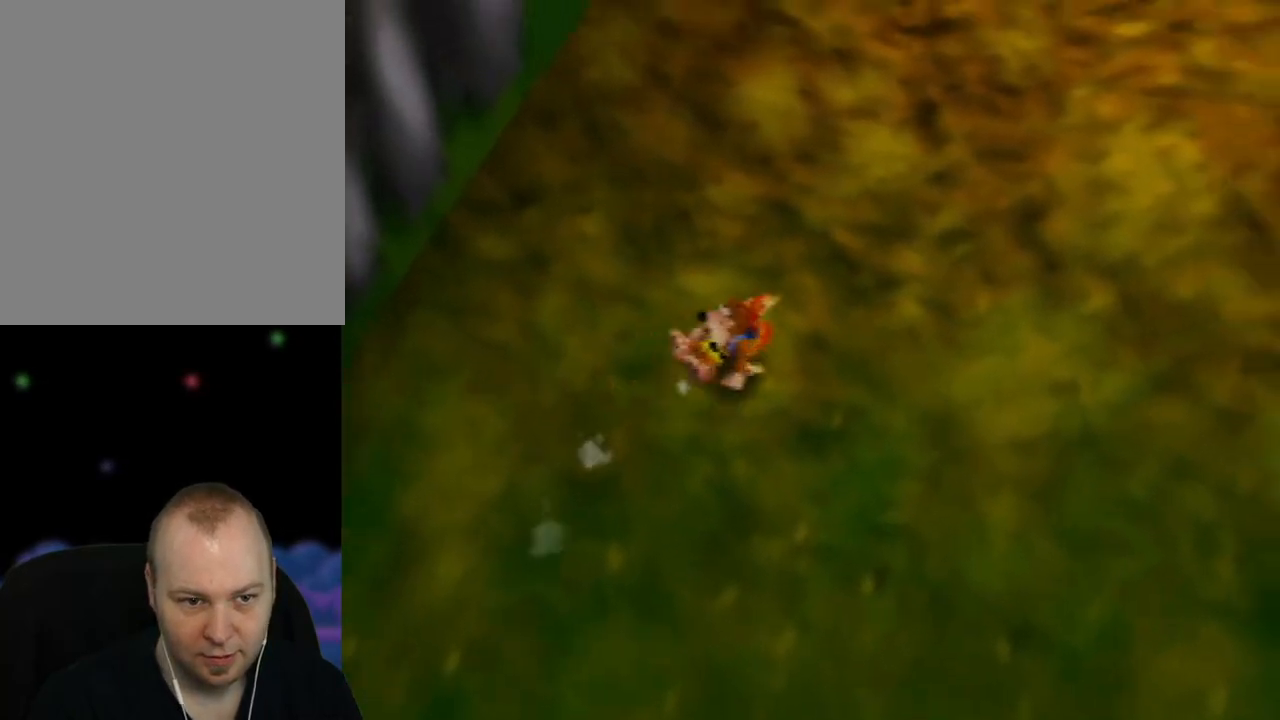
{"buttons": ["Z"], "left_stick": "up-right", "events": []}
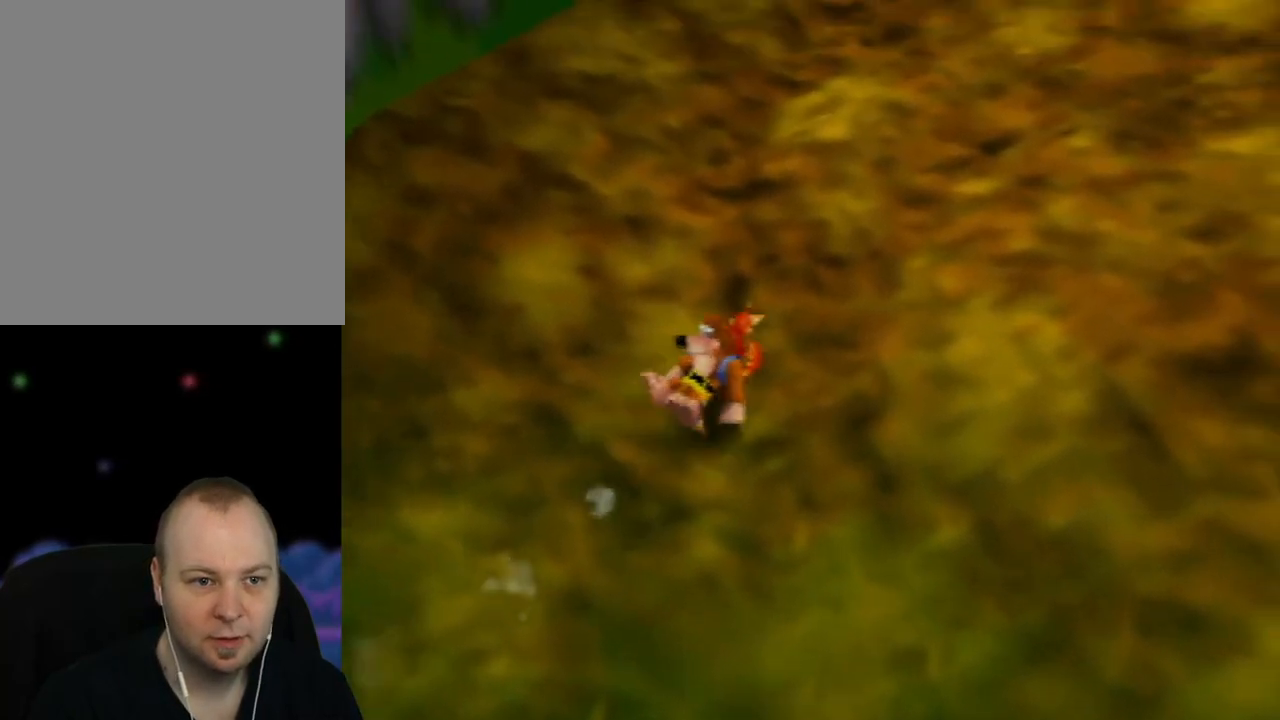
{"buttons": ["Z"], "left_stick": "up-right", "events": []}
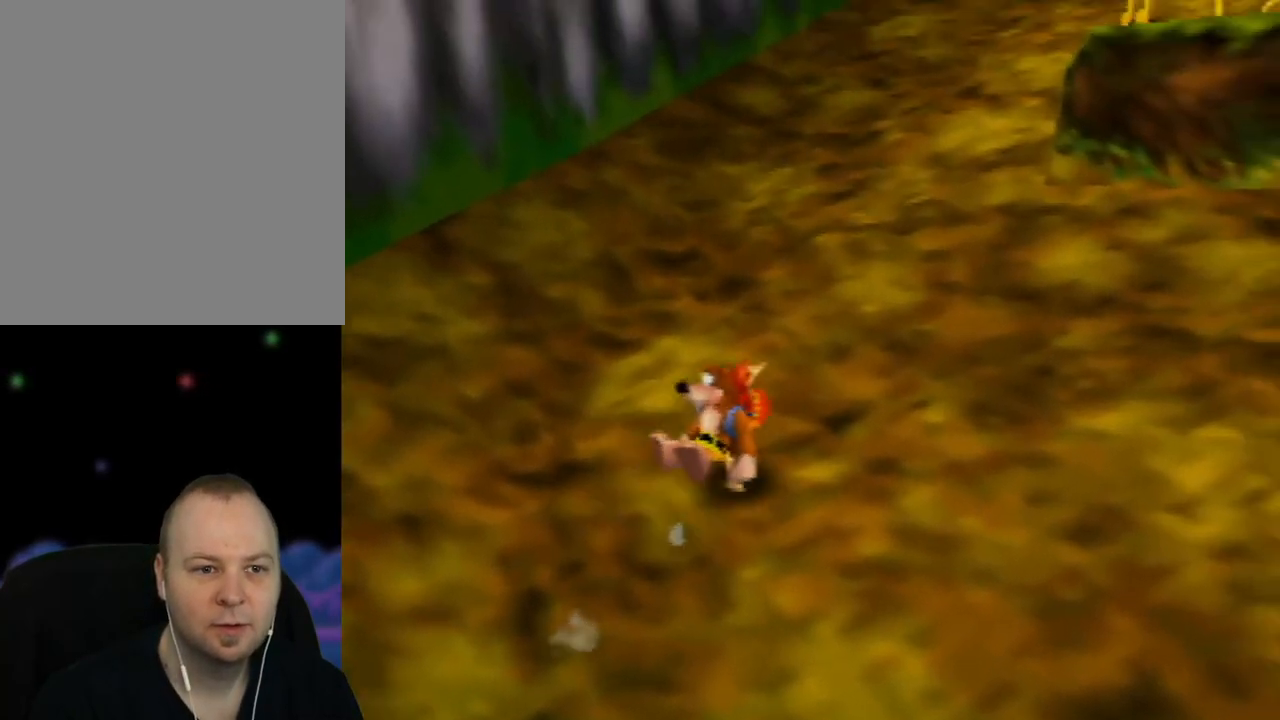
{"buttons": ["Z"], "left_stick": "up", "events": [[133, "left_stick", "right"], [233, "C_LEFT", "down"], [317, "C_LEFT", "up"], [350, "left_stick", "up-right"], [467, "left_stick", "up"]]}
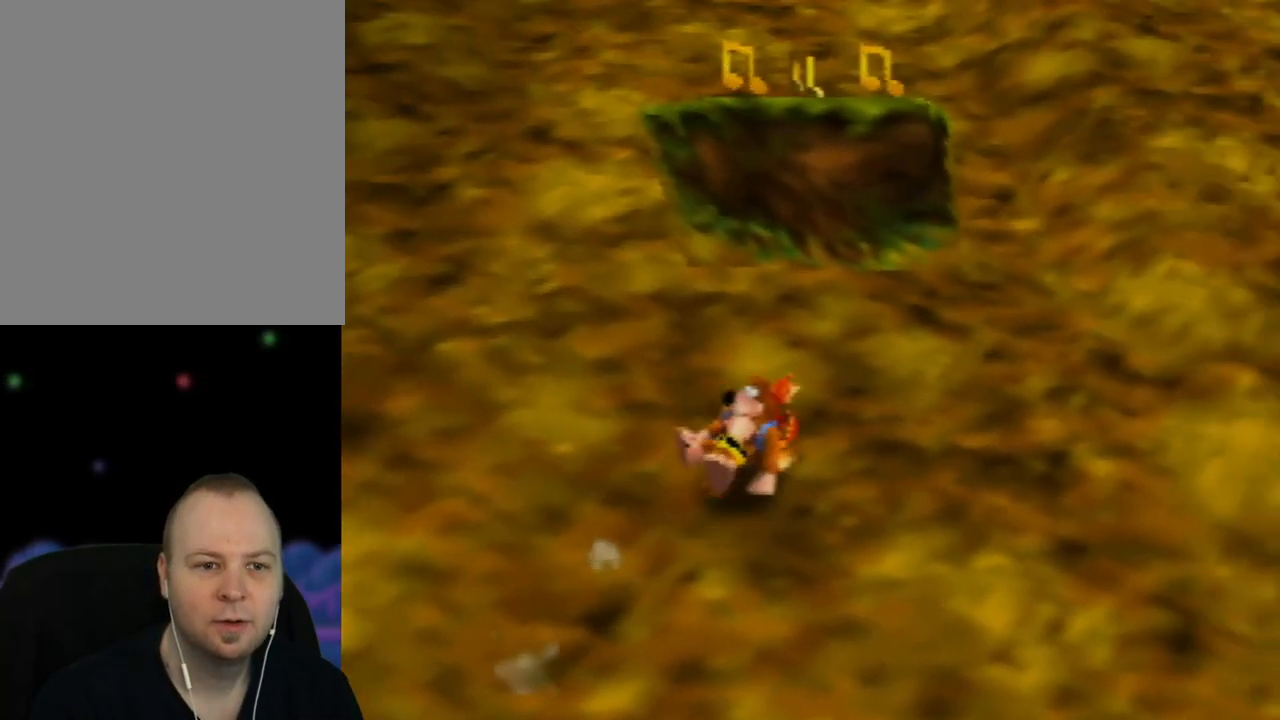
{"buttons": ["Z"], "left_stick": "up-left", "events": [[33, "left_stick", "up-left"], [233, "C_LEFT", "down"], [350, "C_LEFT", "up"]]}
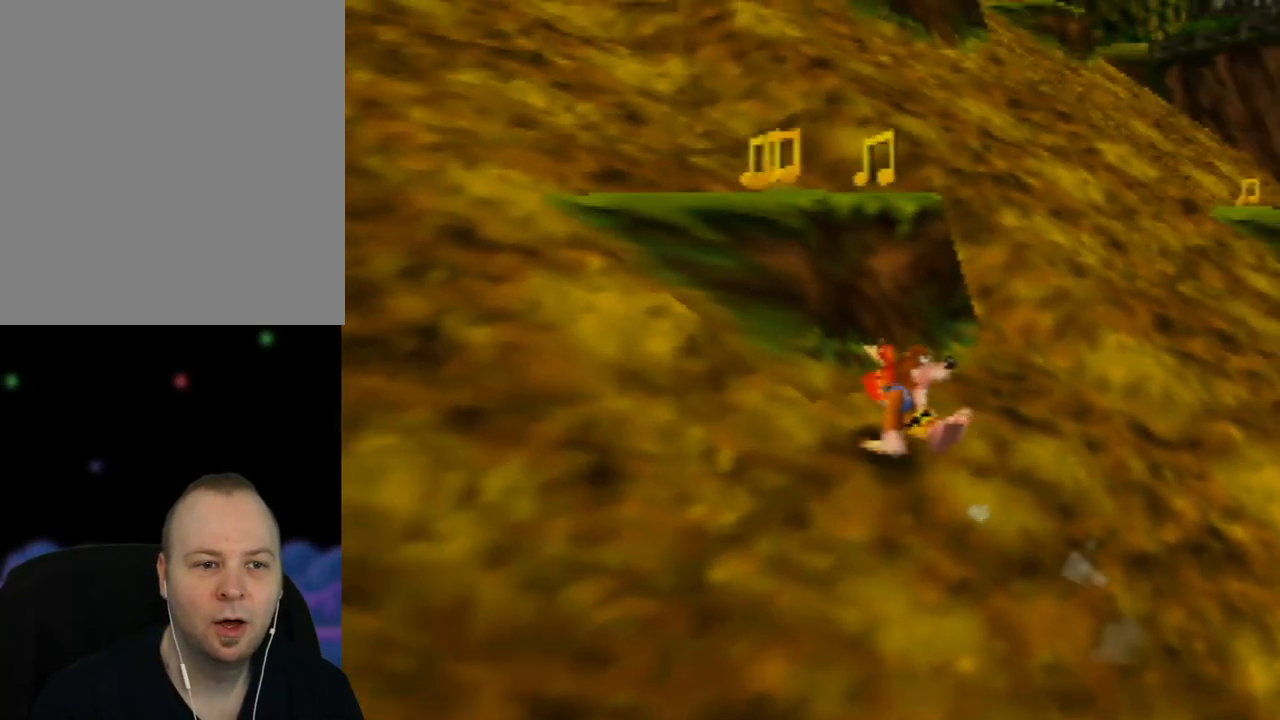
{"buttons": ["Z"], "left_stick": "up-left", "events": [[17, "left_stick", "left"], [483, "left_stick", "up-left"]]}
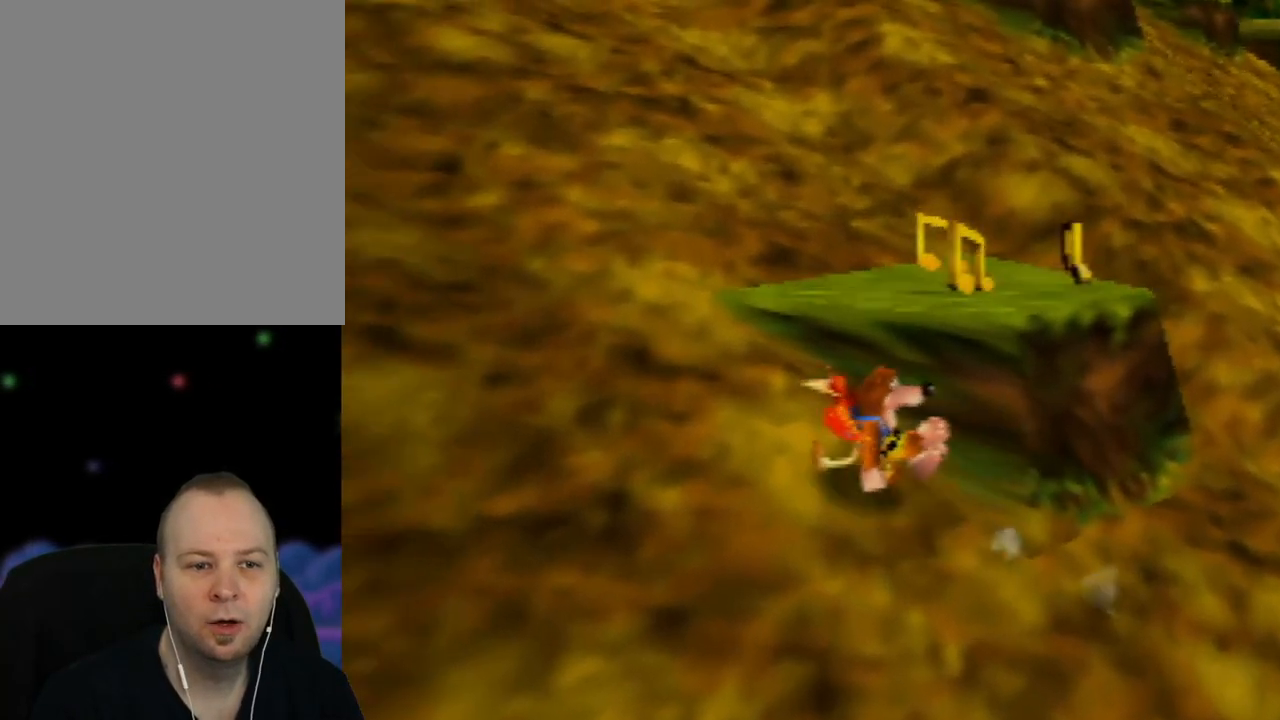
{"buttons": ["Z"], "left_stick": "right", "events": [[133, "left_stick", "up"], [317, "left_stick", "up-right"], [483, "left_stick", "right"]]}
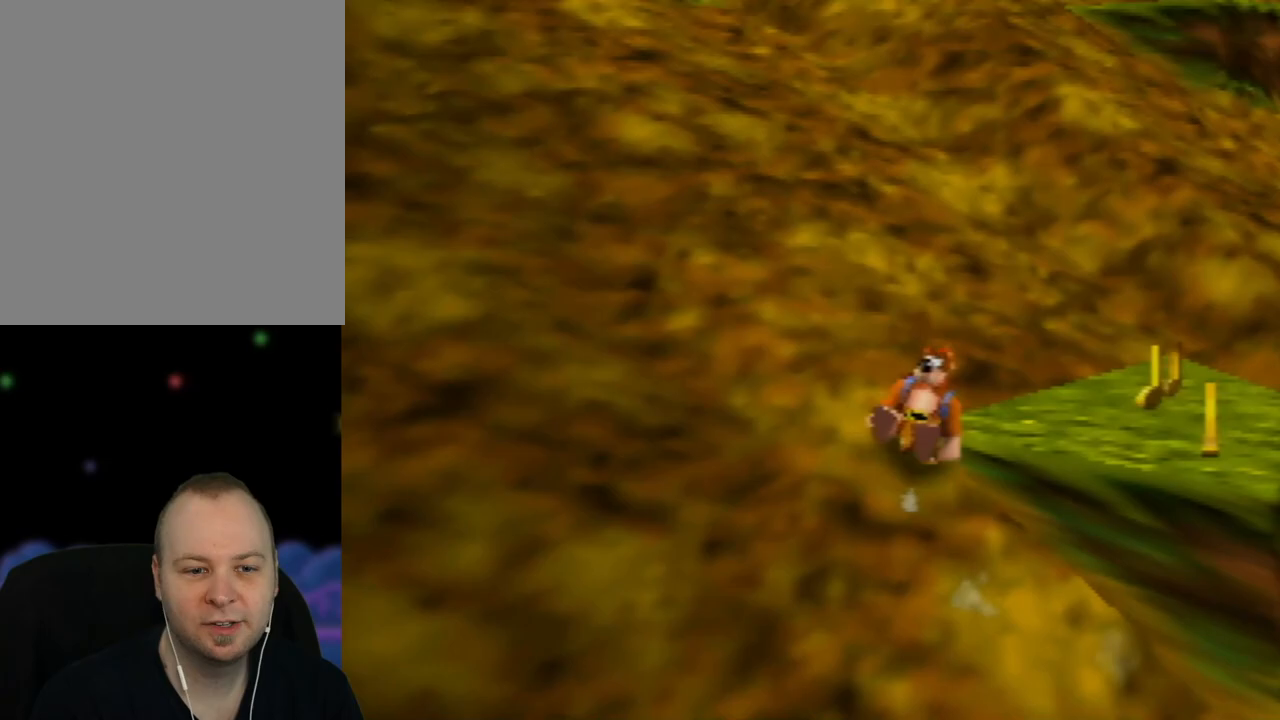
{"buttons": ["Z"], "left_stick": "up-right", "events": [[100, "left_stick", "down-right"], [467, "left_stick", "up-right"]]}
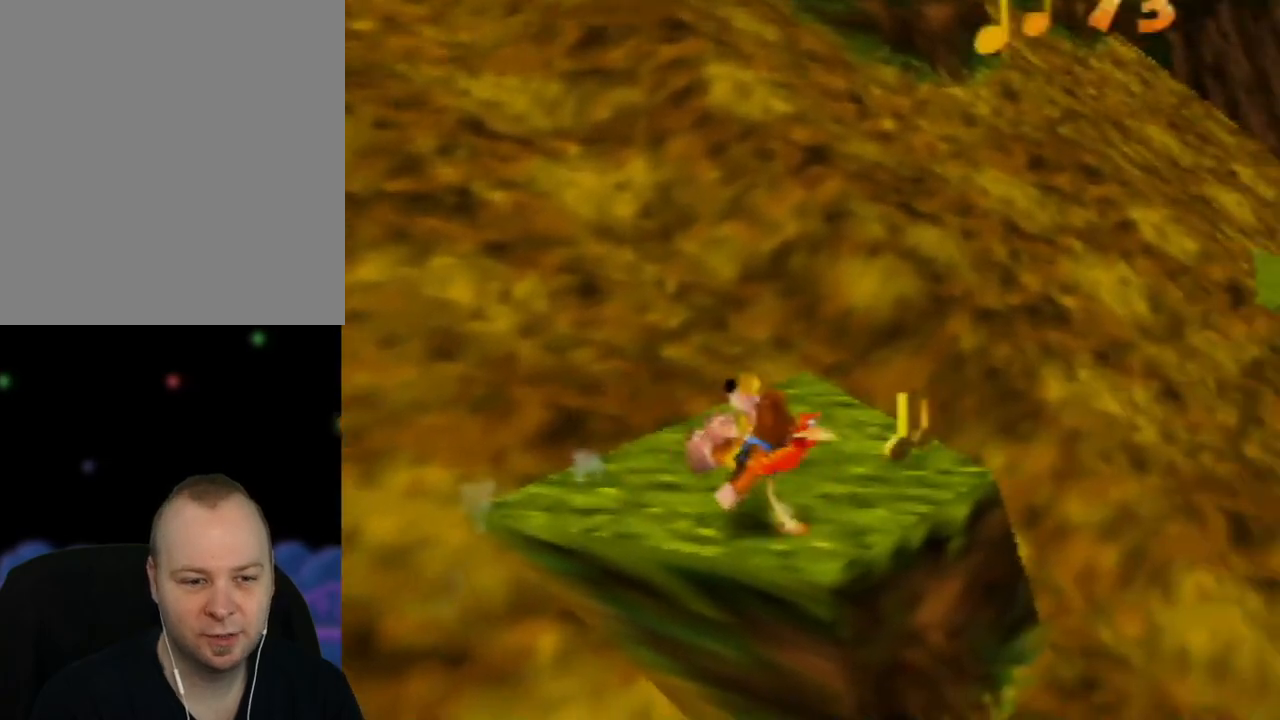
{"buttons": ["Z"], "left_stick": "left", "events": [[150, "left_stick", "up-left"], [417, "left_stick", "left"]]}